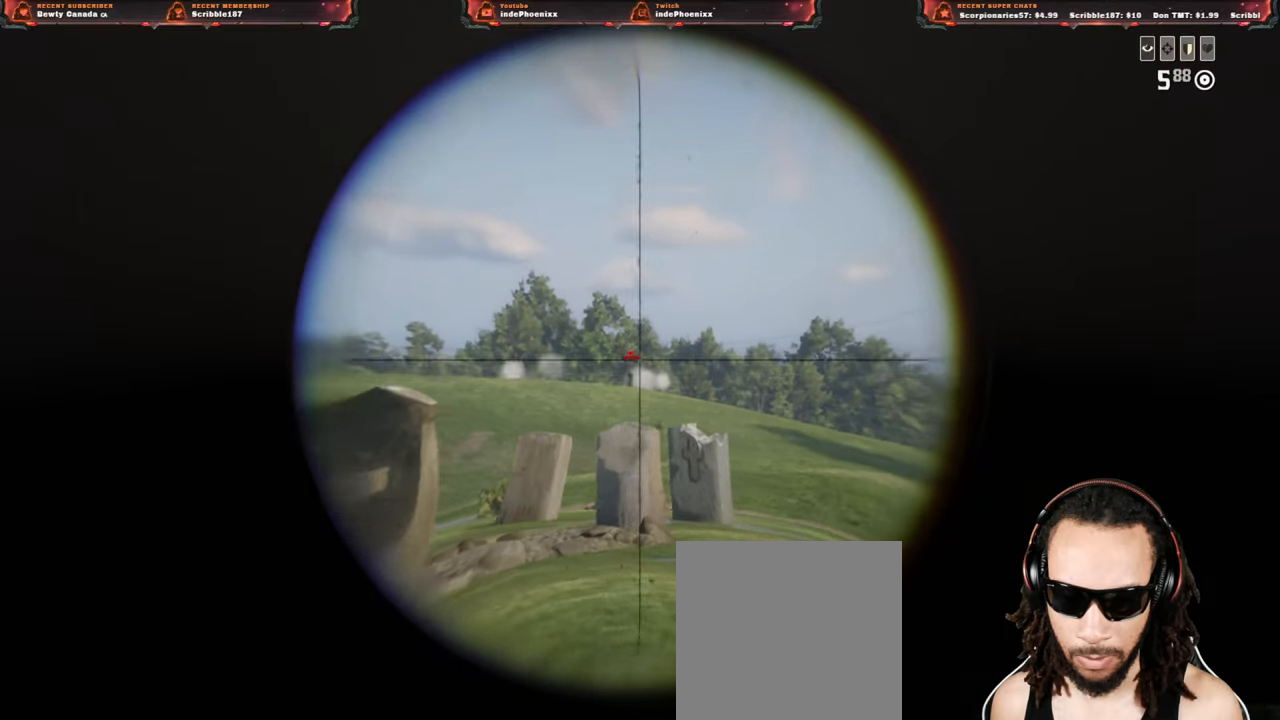
Gameplay with a controller (PlayStation layout); each line is a JSON object with the inputs held at the frame after it. "events" lists button and stick changes between this image and that frame as [ms after this image, input, new state], when the widget could be followed in between.
{"buttons": ["L2"], "left_stick": "down-right", "right_stick": "down", "events": [[83, "SQUARE", "up"], [250, "right_stick", "down"]]}
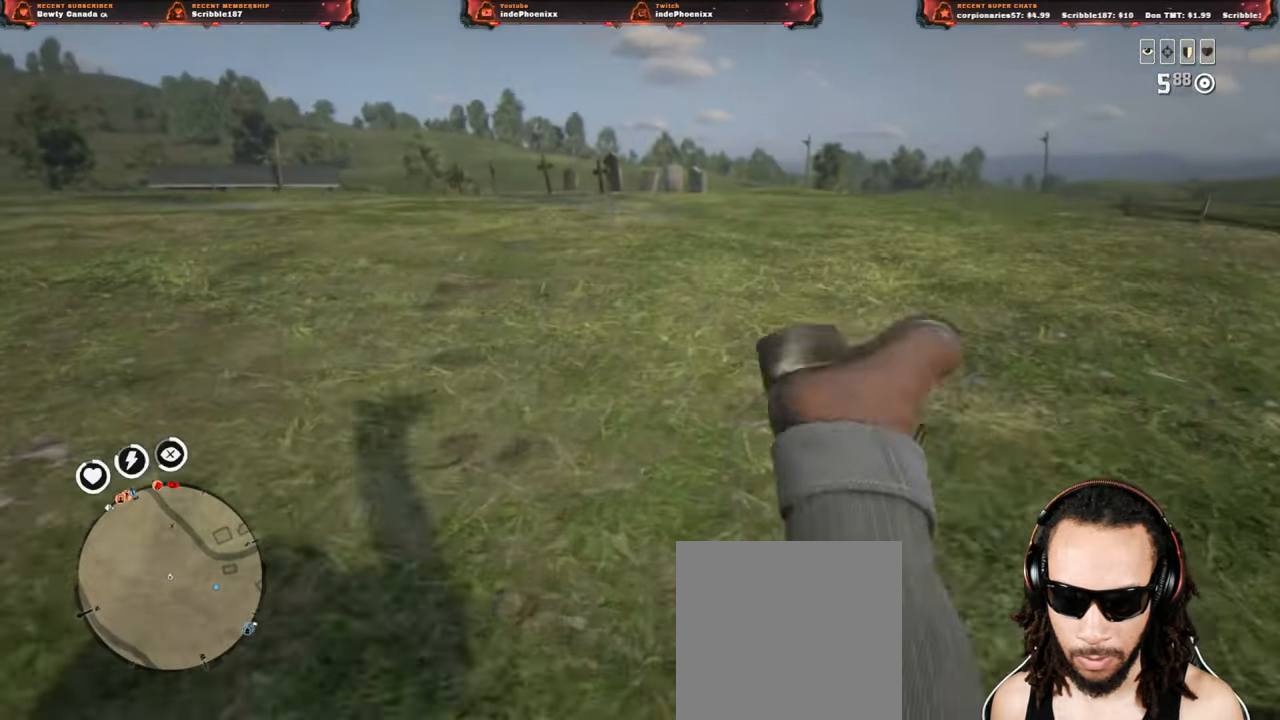
{"buttons": [], "left_stick": "down-right", "right_stick": "down", "events": [[217, "L2", "up"]]}
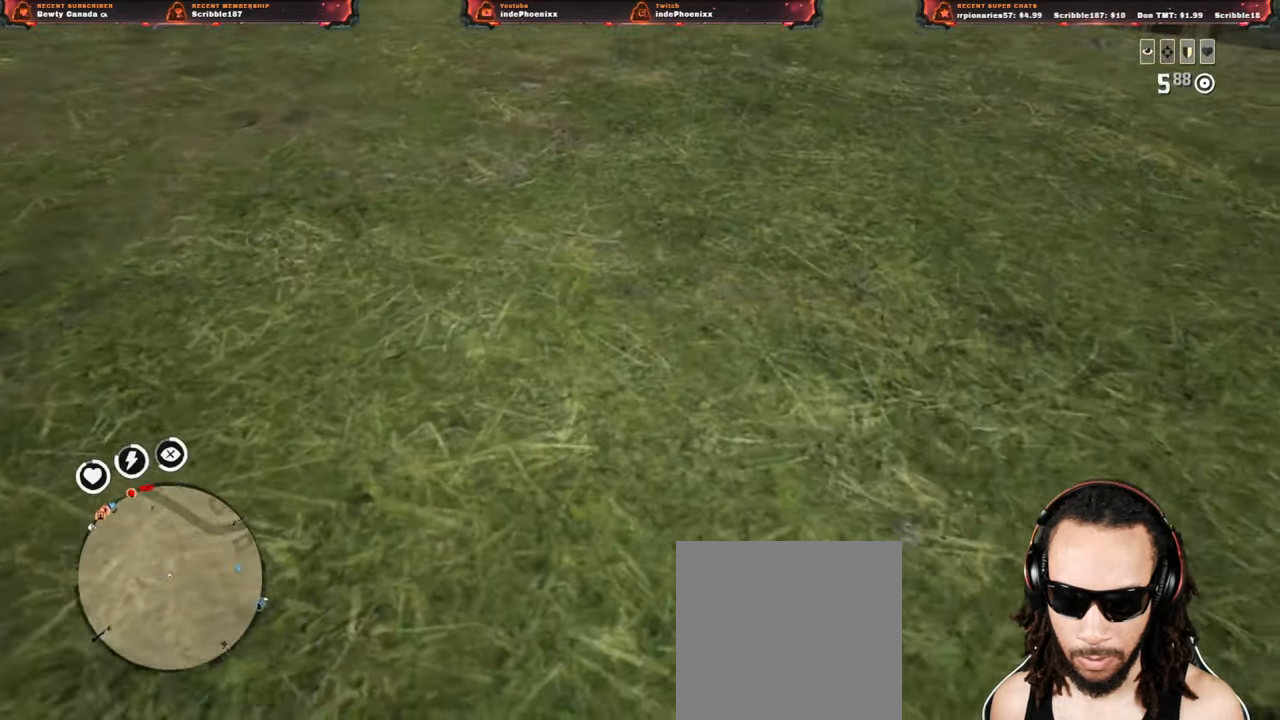
{"buttons": [], "left_stick": "down-right", "right_stick": "down", "events": [[233, "right_stick", "up"], [317, "L1", "down"], [317, "R1", "down"], [367, "L1", "up"], [367, "R1", "up"], [483, "right_stick", "down"]]}
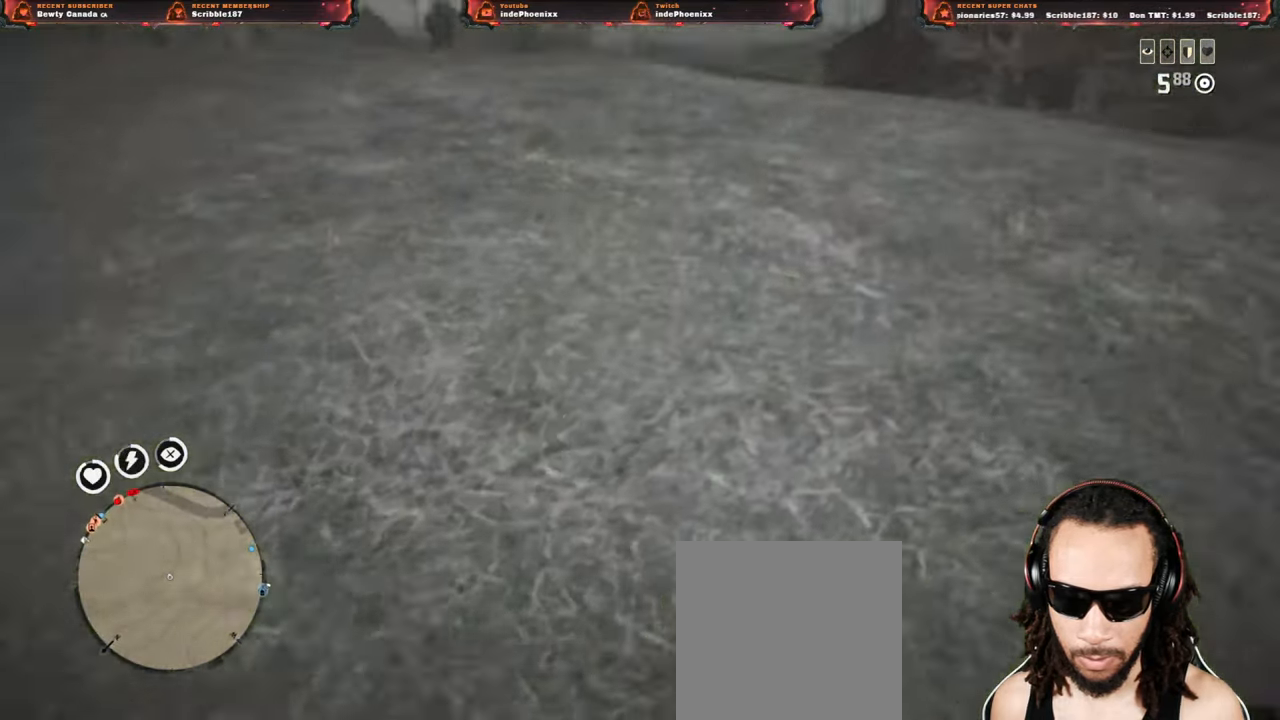
{"buttons": [], "left_stick": "down-right", "right_stick": "down", "events": [[367, "CROSS", "down"], [483, "CROSS", "up"]]}